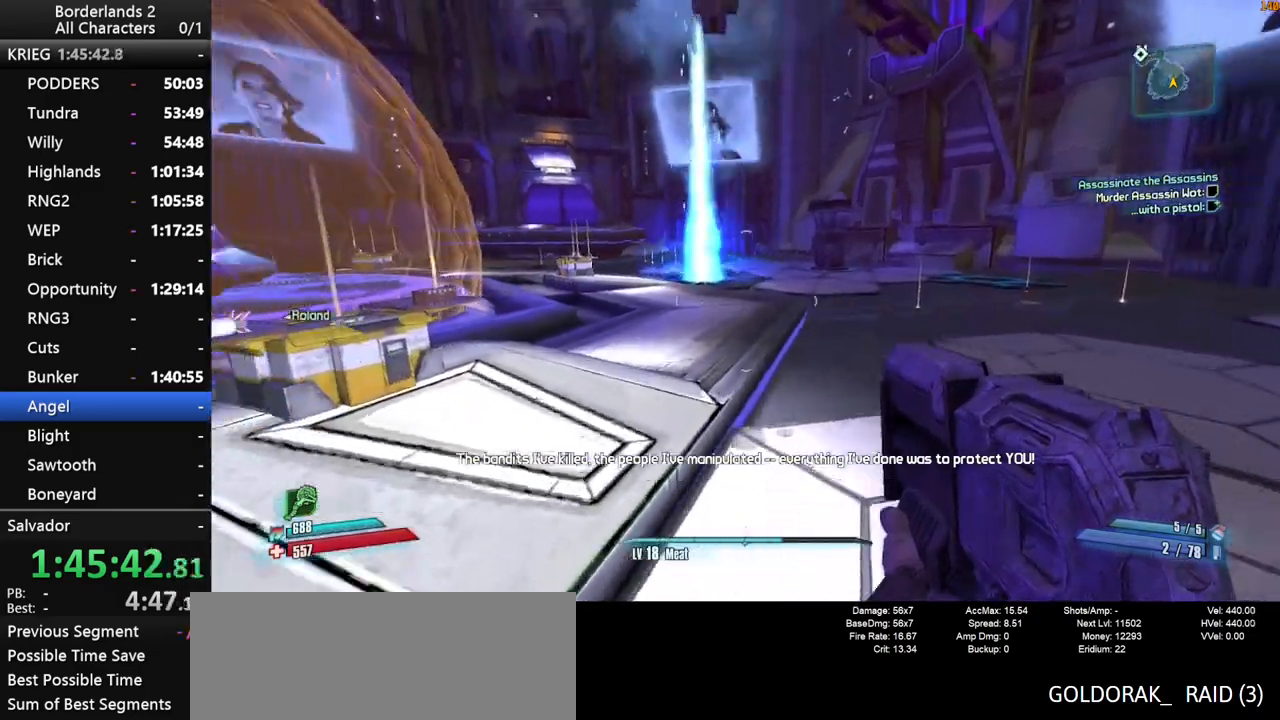
Gameplay with keyboard and mouse; each line is a JSON object with the keys and mouse buttons held at the frame after it. "events" lists presses ("down") and releases ("up") of "1", "2", "3", "4", "a", "b", "c", "ctrl", "d", "down", "e", "end", "escape", "f", "g", "left", "q", "r", "return", "right", "s", "shift", "space", "t", "tab", "up", "v", "w", "x", "y", "z", "mouse_left", "mouse_middle", "mouse_right", "mouse_wheel_up" and "mouse_wheel_down" between this image and that frame as [ms after this image, input, new state], when the widget could be followed in between. "mouse_left", "mouse_middle", "mouse_right", "mouse_wheel_up", "mouse_wheel_down" = the "left", "middle", "right", "wheel_up", "wheel_down" buttons of the "mouse" list. No other keys are recorded. "mouse_move" is the direction in which the mouse moves at that frame (one of eight, or "still"), when it could be read. Not read: other_keys.
{"keys": ["w"], "mouse": [], "mouse_move": "right", "events": []}
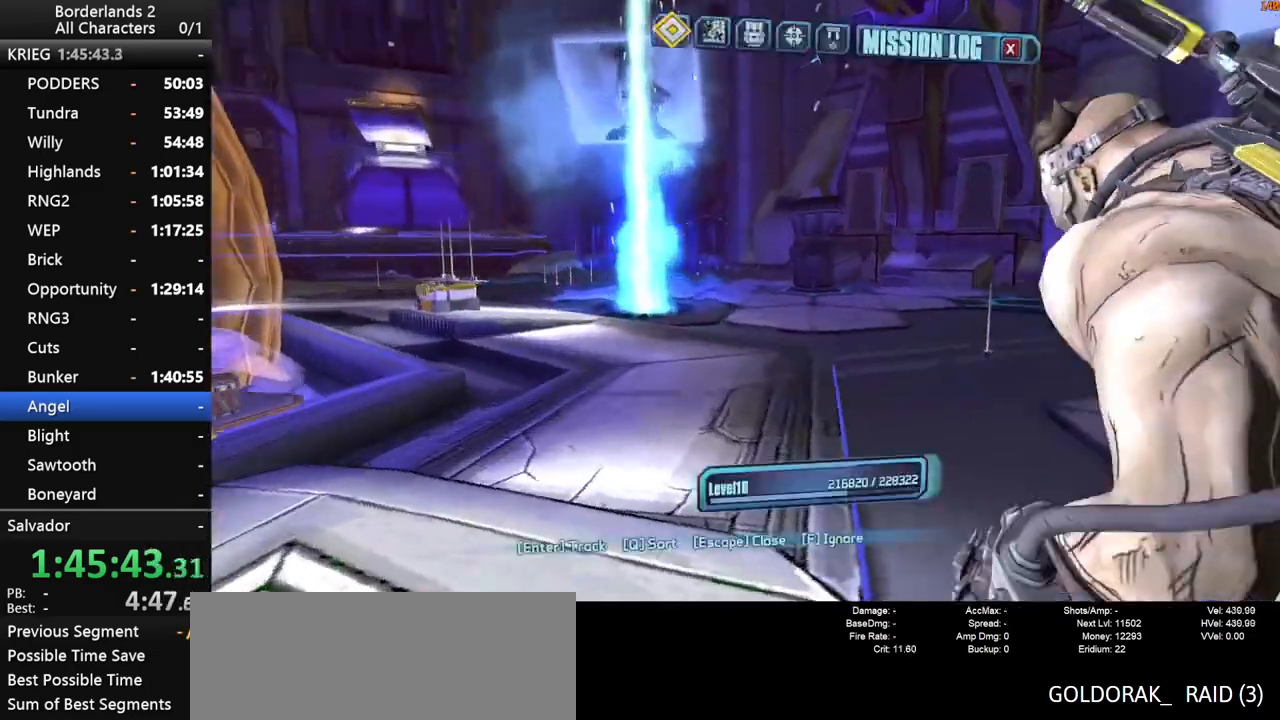
{"keys": ["w"], "mouse": [], "mouse_move": "down-left", "events": []}
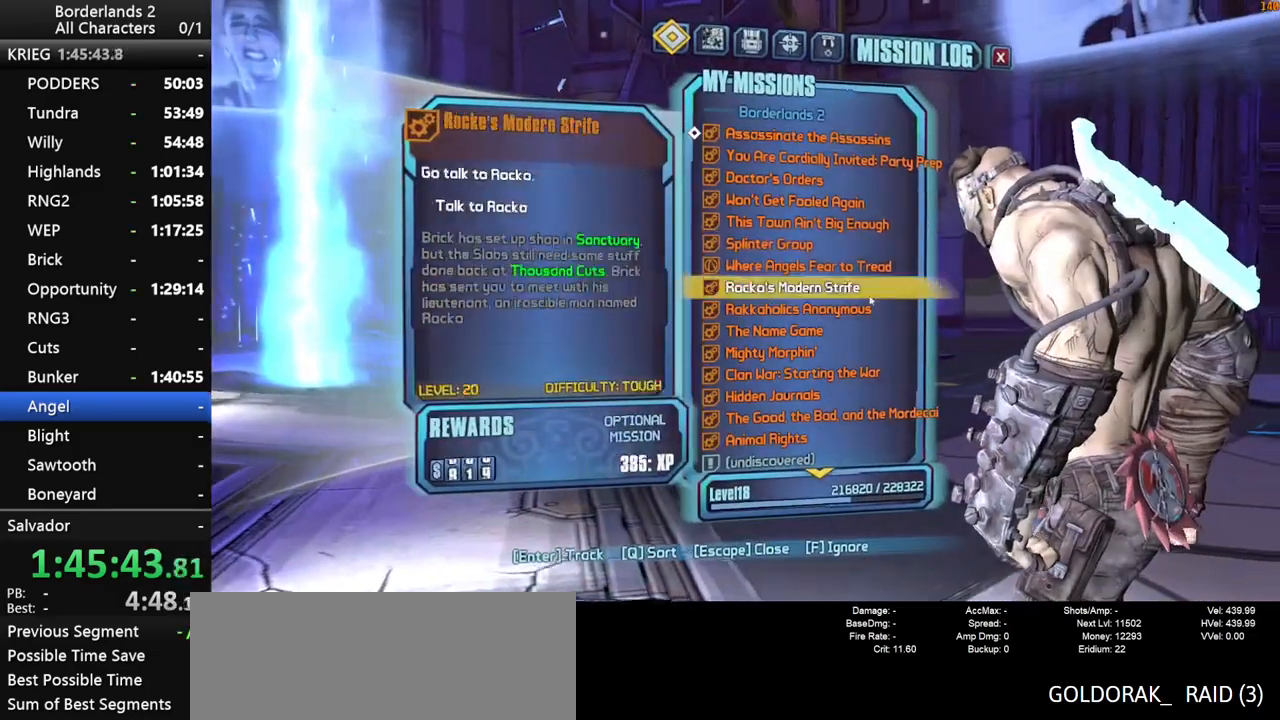
{"keys": [], "mouse": [], "mouse_move": "still", "events": [[234, "w", "up"]]}
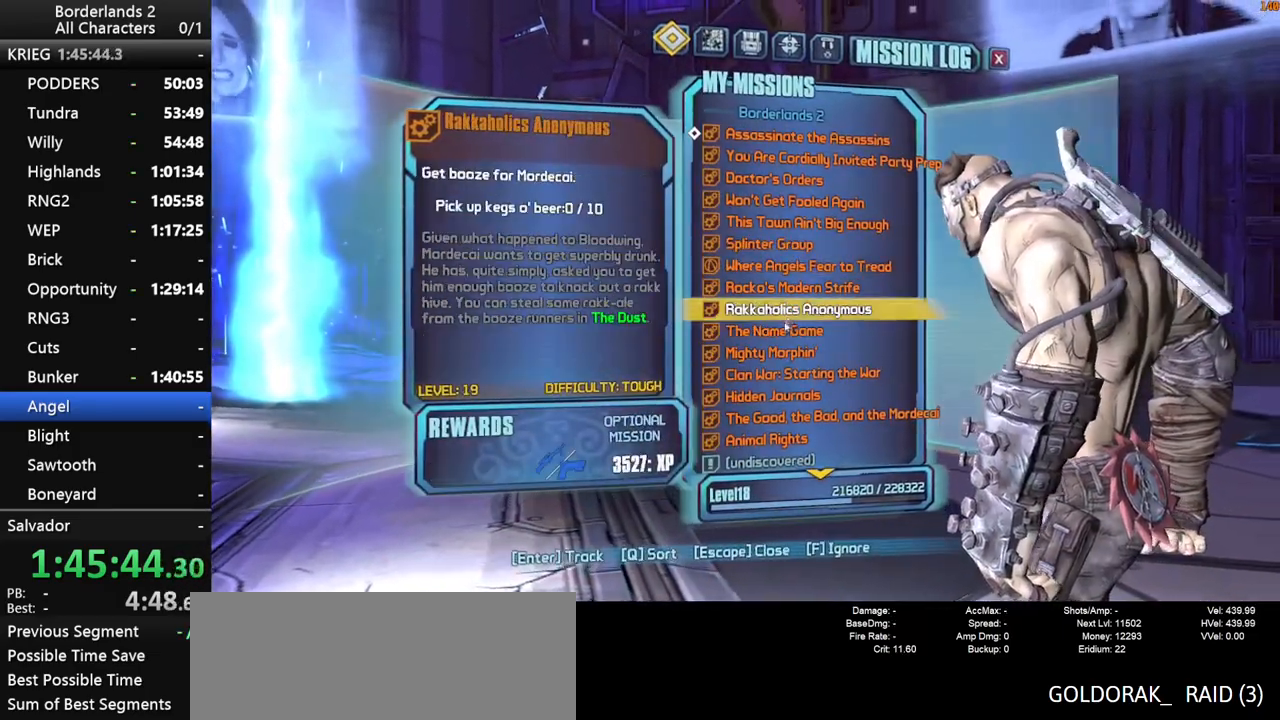
{"keys": [], "mouse": [], "mouse_move": "still", "events": [[400, "mouse_left", "down"], [484, "mouse_left", "up"]]}
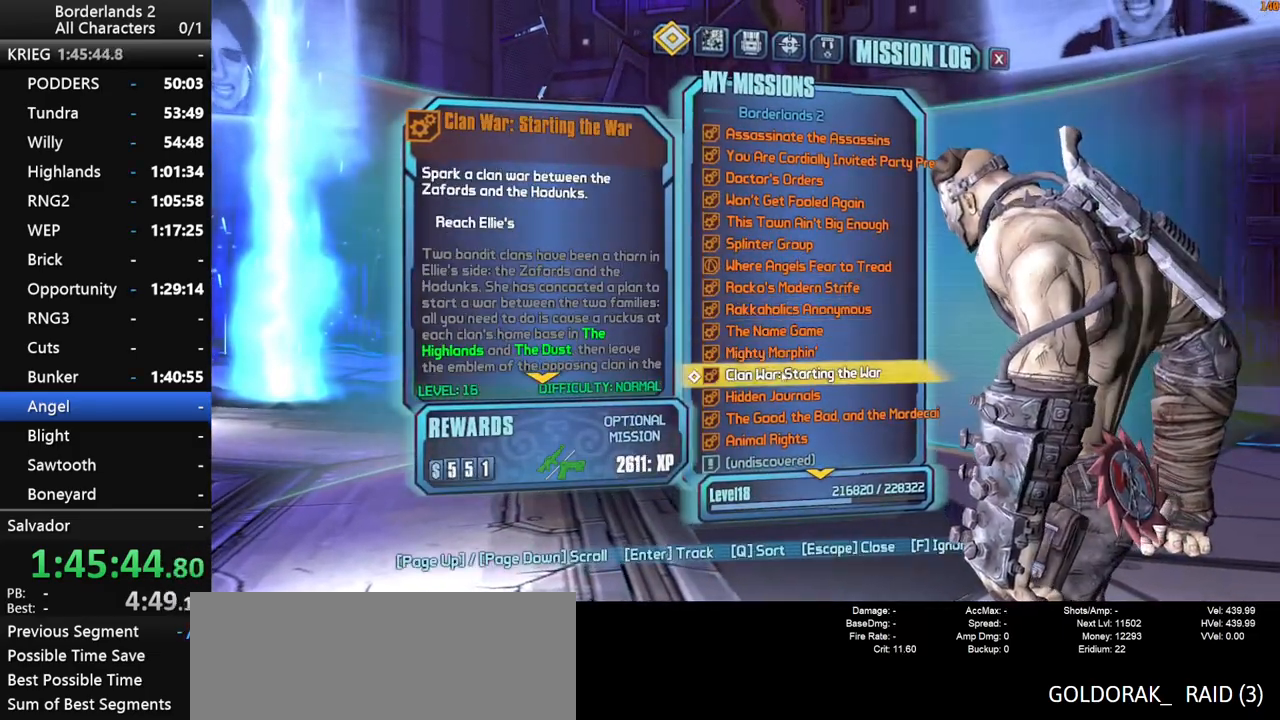
{"keys": ["d", "w"], "mouse": [], "mouse_move": "left", "events": [[34, "escape", "down"], [84, "escape", "up"], [317, "w", "down"], [500, "d", "down"]]}
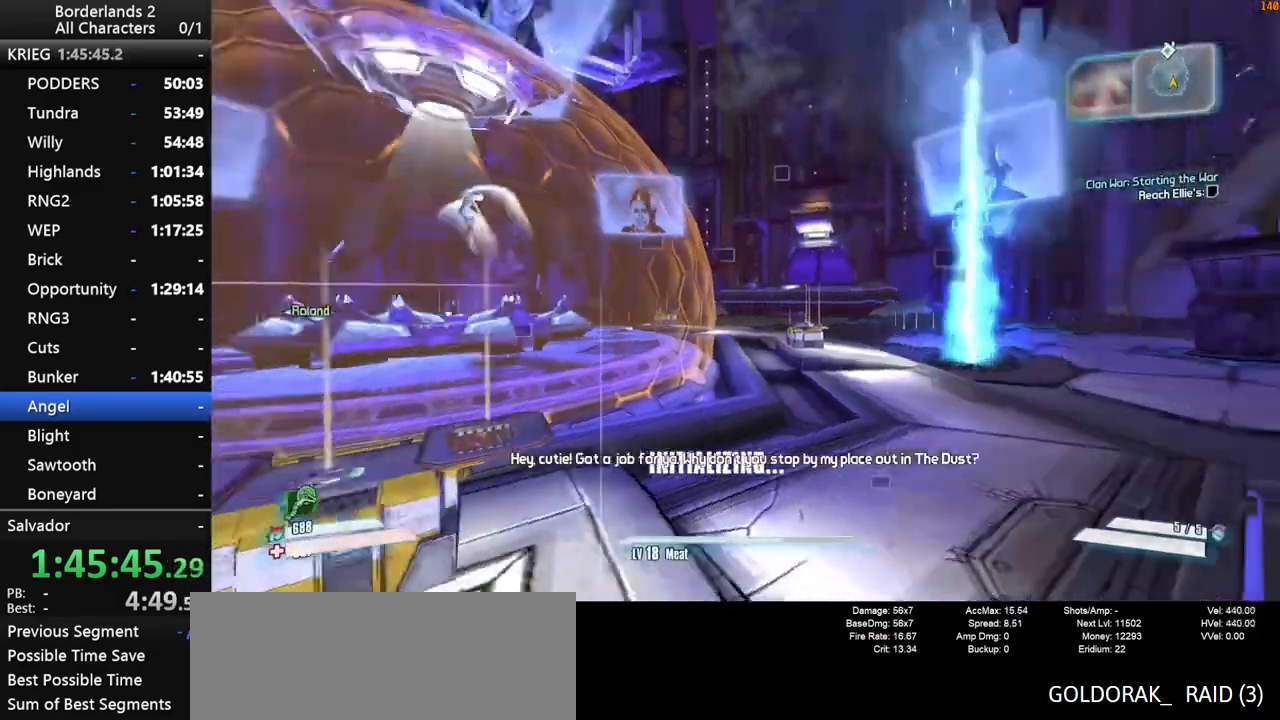
{"keys": ["s"], "mouse": [], "mouse_move": "still", "events": [[50, "w", "up"], [234, "s", "down"], [284, "d", "up"]]}
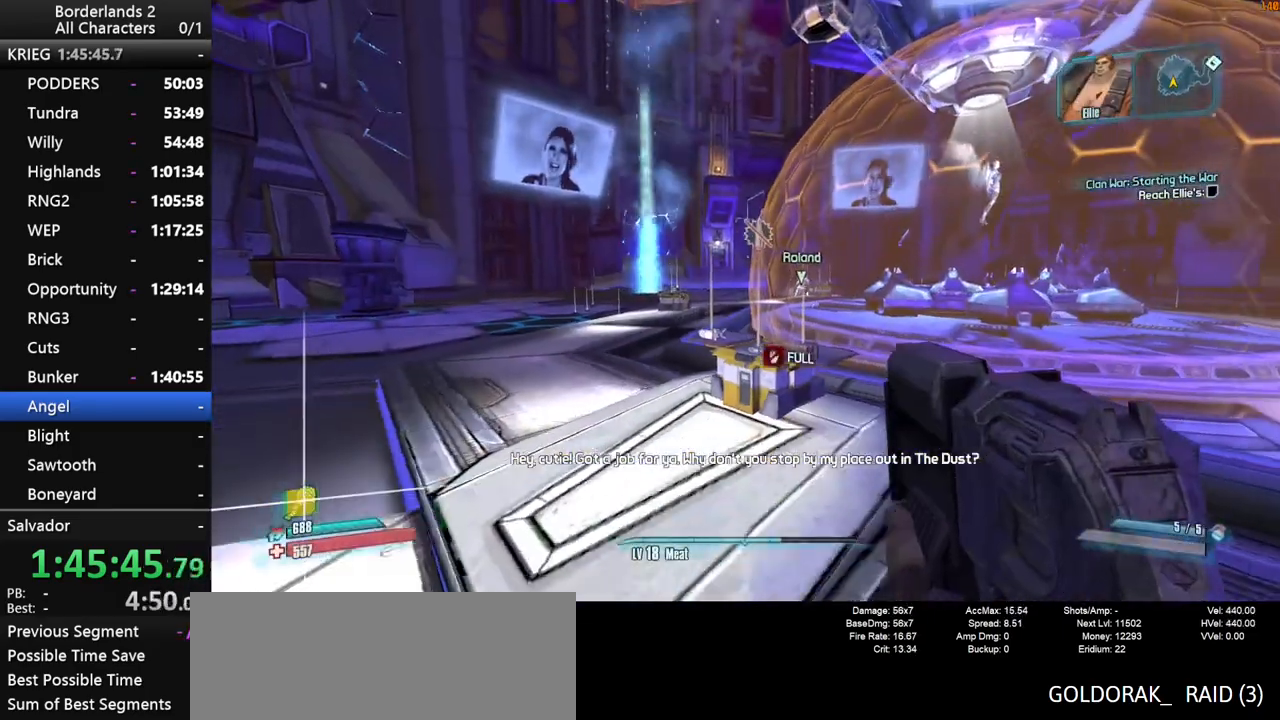
{"keys": [], "mouse": [], "mouse_move": "still", "events": [[117, "d", "down"], [300, "d", "up"], [350, "s", "up"]]}
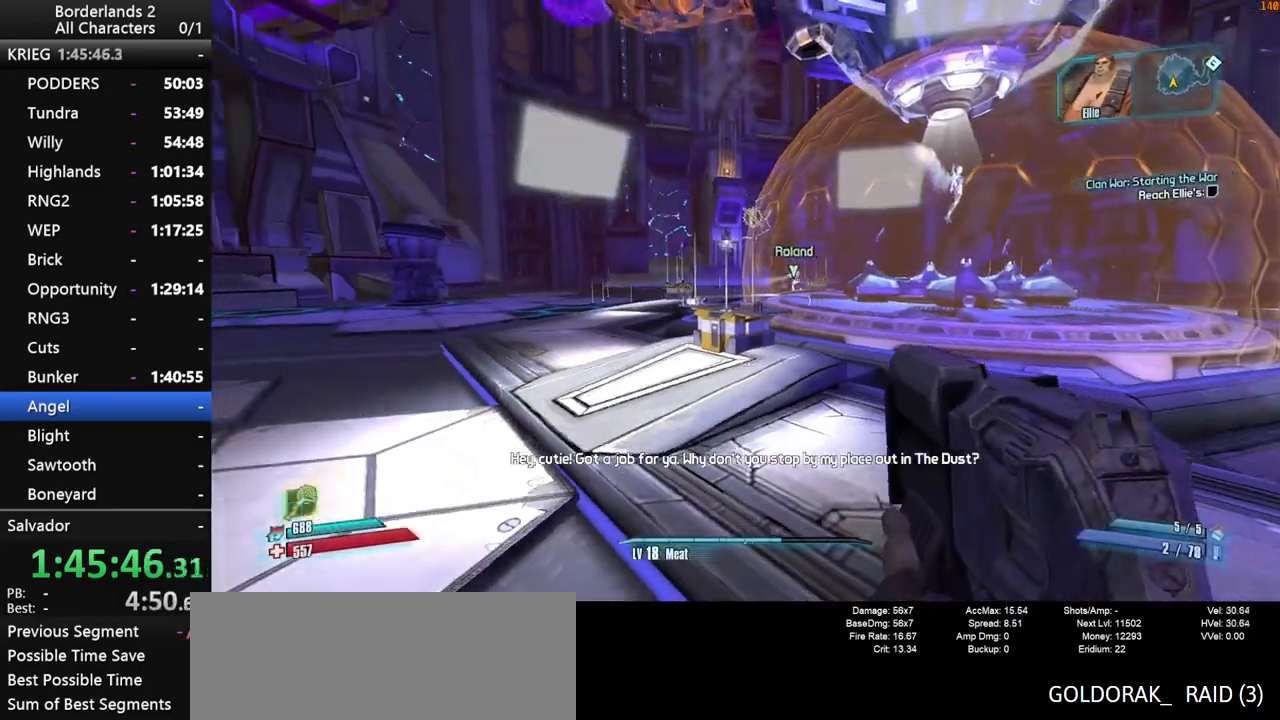
{"keys": ["shift", "w"], "mouse": [], "mouse_move": "still", "events": [[34, "w", "down"], [367, "shift", "down"]]}
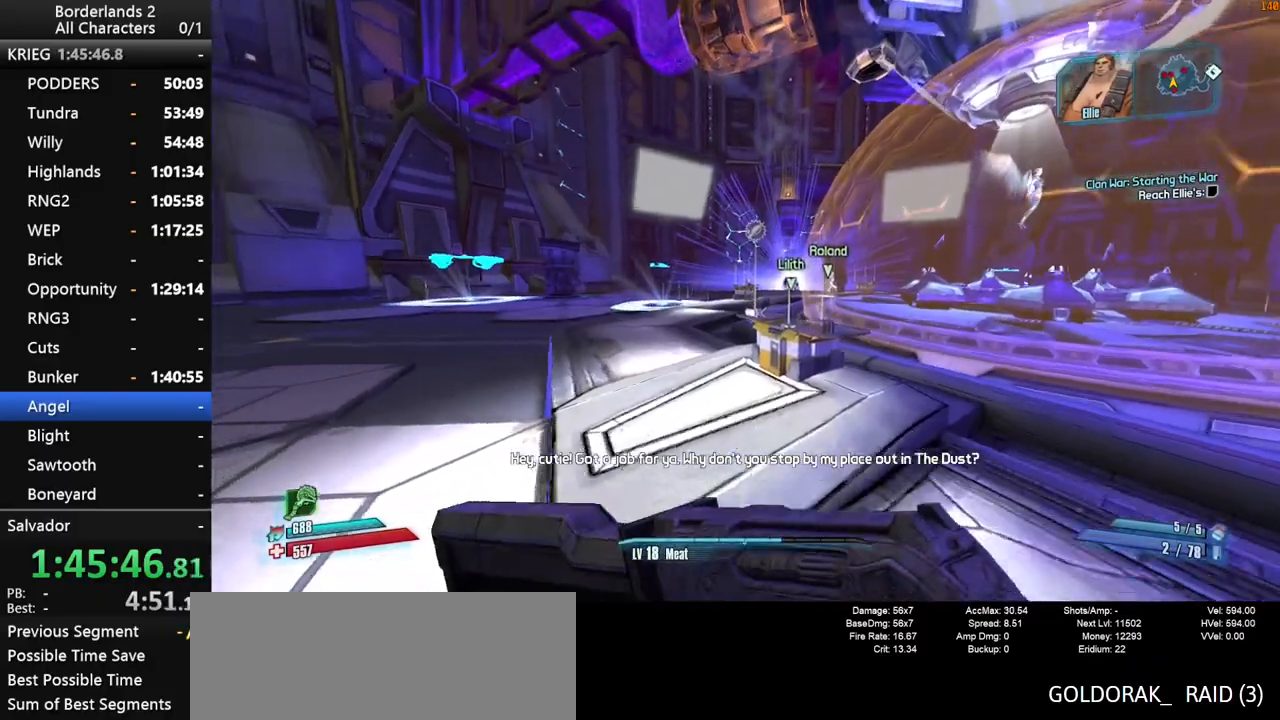
{"keys": [], "mouse": [], "mouse_move": "still", "events": [[100, "shift", "up"], [150, "w", "up"], [184, "e", "down"], [284, "e", "up"]]}
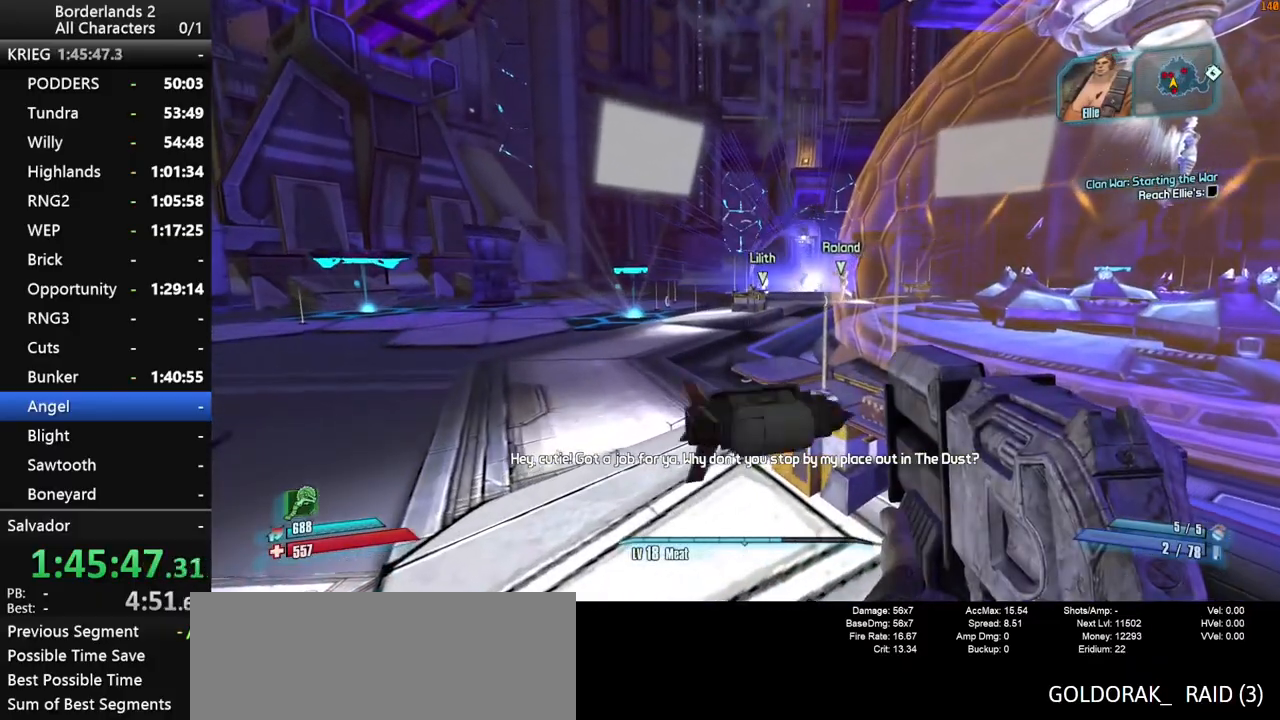
{"keys": ["s"], "mouse": [], "mouse_move": "still", "events": [[150, "s", "down"]]}
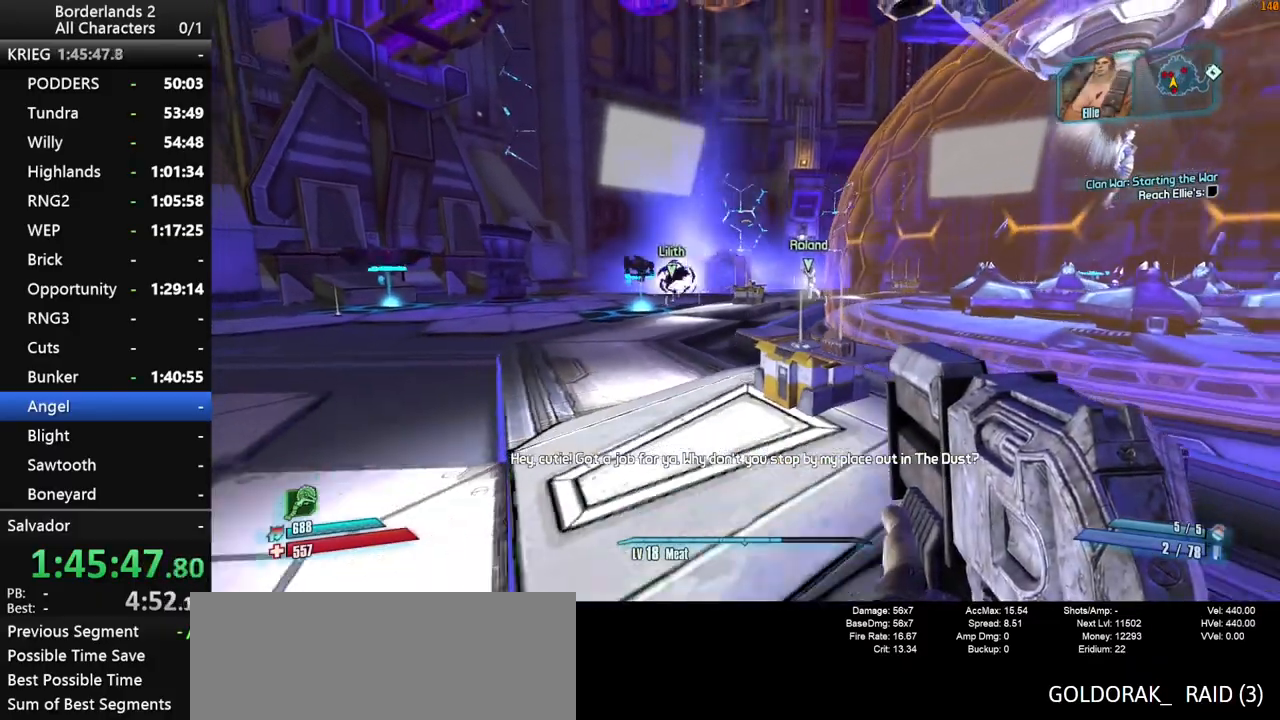
{"keys": ["d"], "mouse": [], "mouse_move": "right", "events": [[217, "d", "down"], [317, "s", "up"]]}
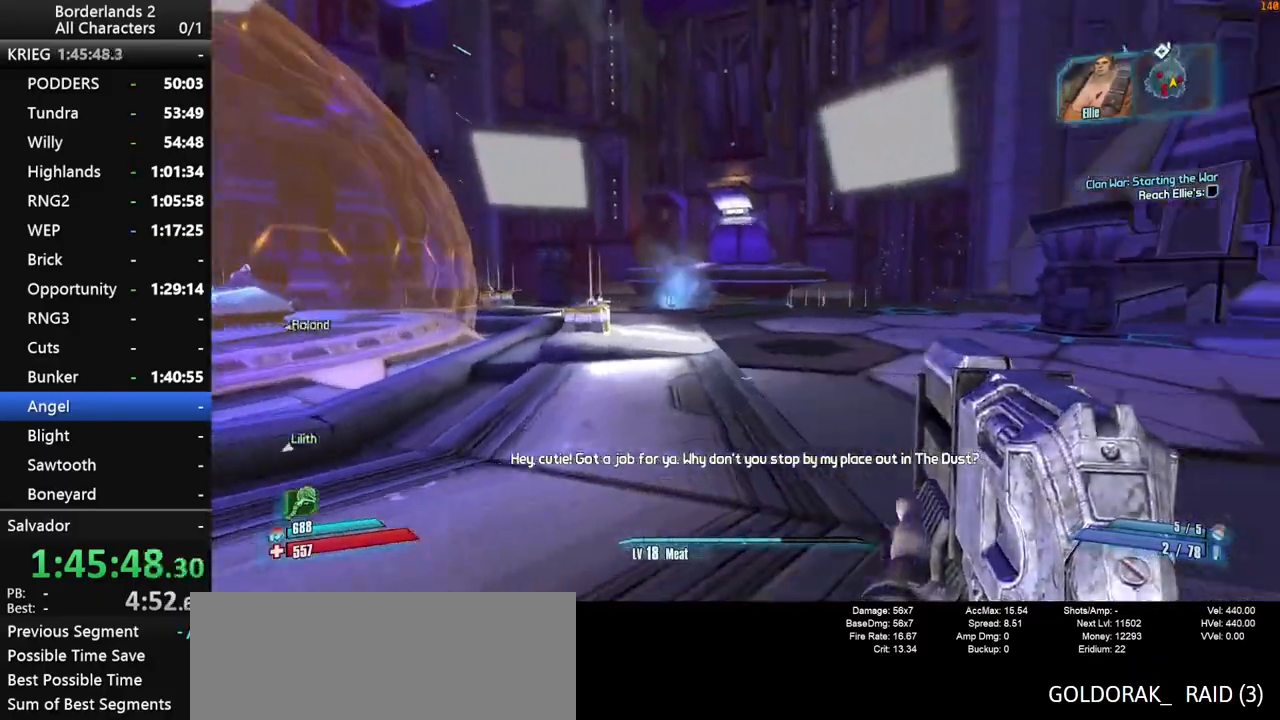
{"keys": ["w"], "mouse": [], "mouse_move": "right", "events": [[234, "w", "down"], [467, "d", "up"]]}
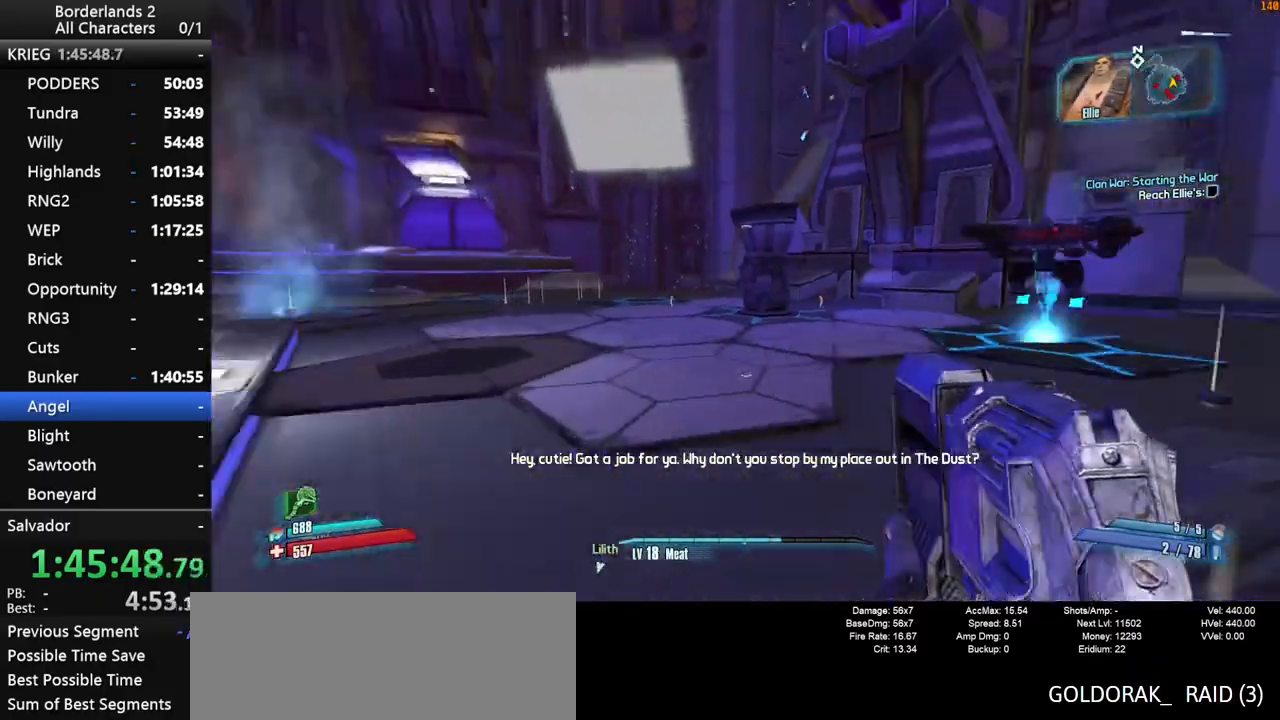
{"keys": ["a", "w"], "mouse": [], "mouse_move": "left", "events": [[67, "a", "down"]]}
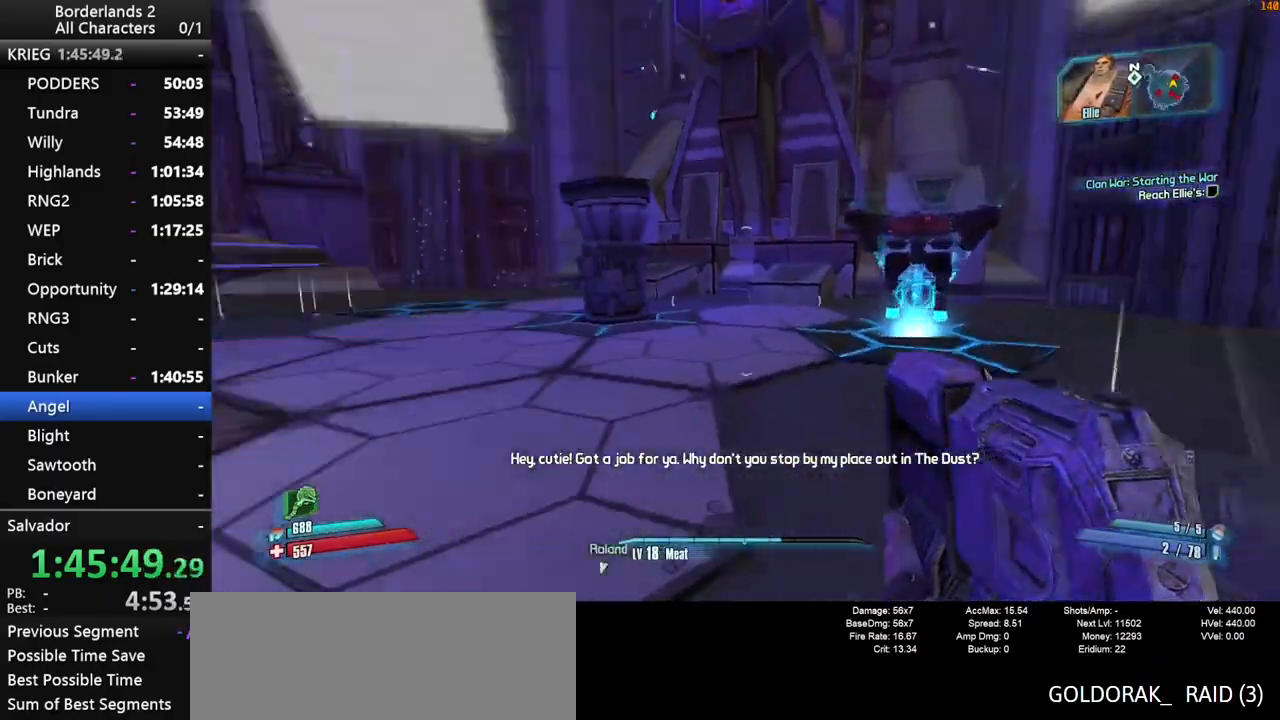
{"keys": ["d", "w"], "mouse": [], "mouse_move": "still", "events": [[134, "a", "up"], [217, "d", "down"]]}
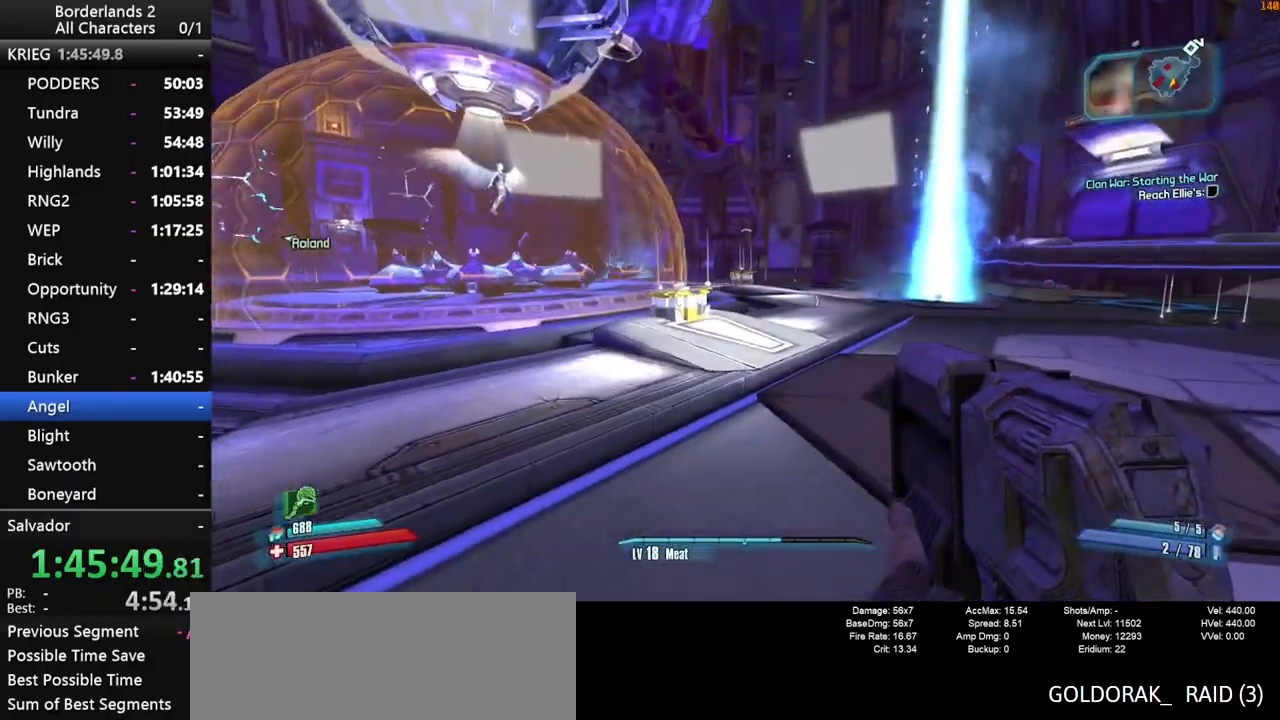
{"keys": ["d"], "mouse": [], "mouse_move": "still", "events": [[334, "w", "up"]]}
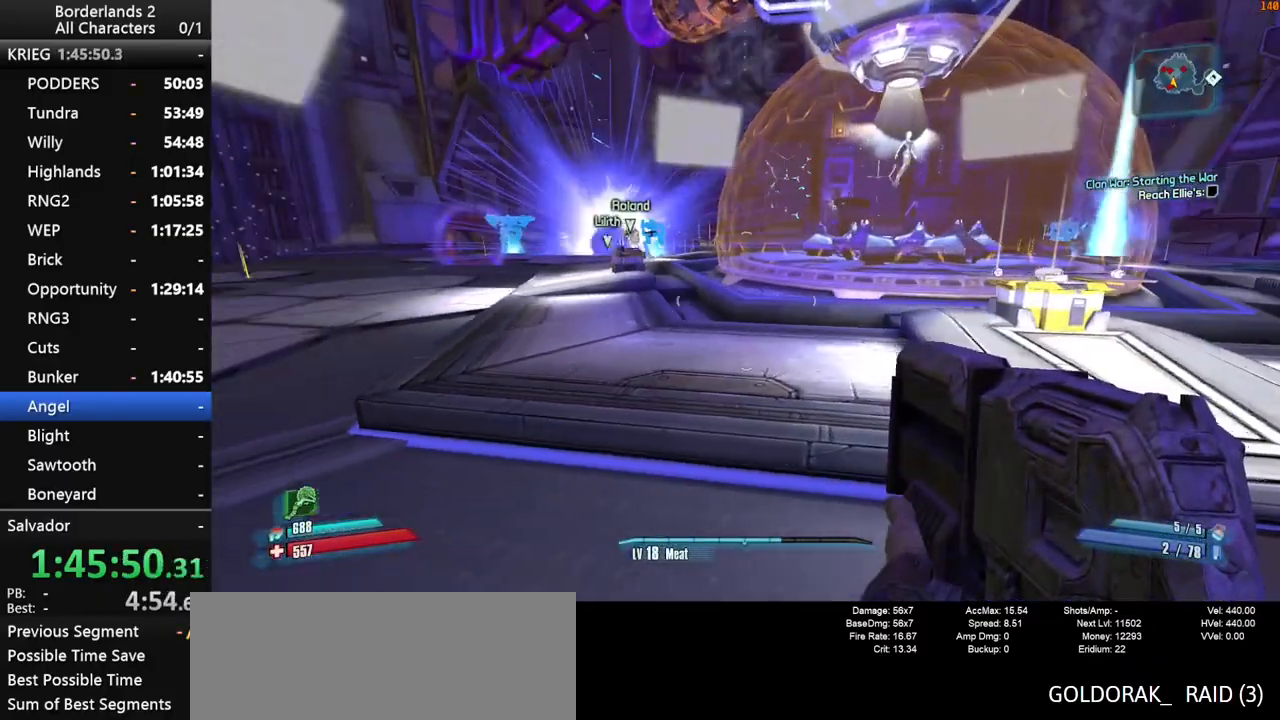
{"keys": ["d", "shift", "w"], "mouse": [], "mouse_move": "right", "events": [[434, "w", "down"], [484, "shift", "down"]]}
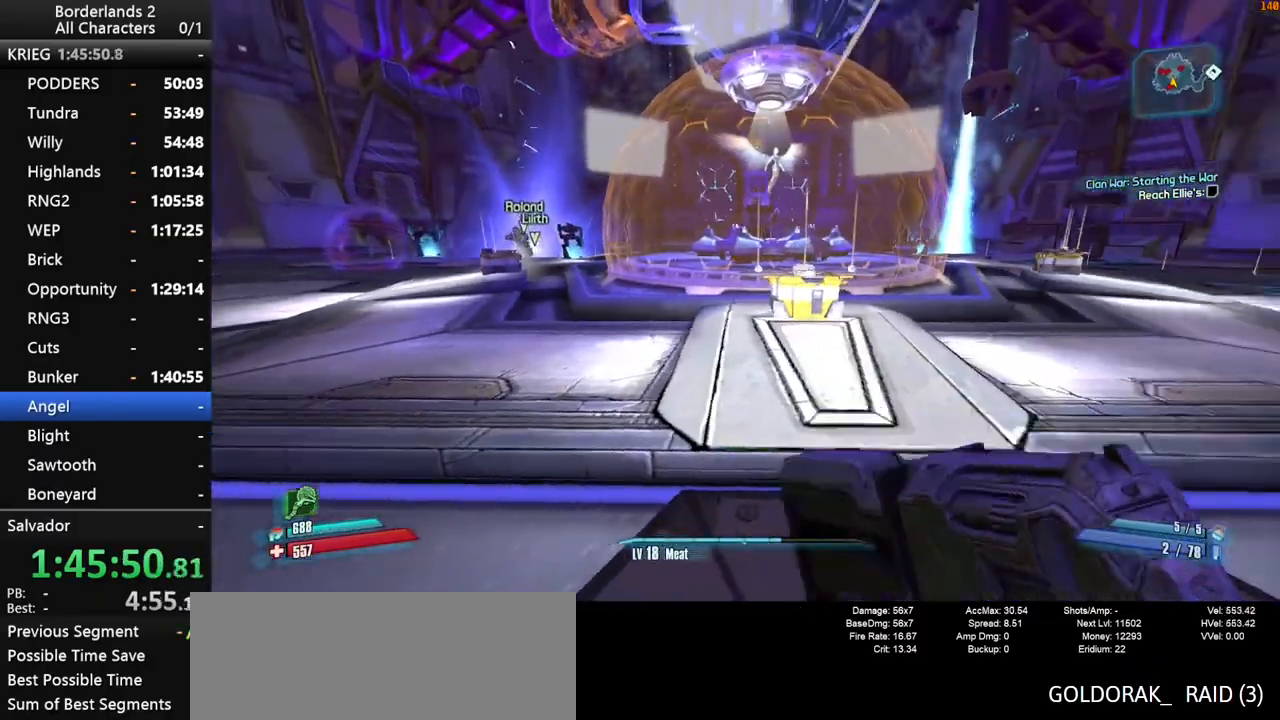
{"keys": ["d", "w"], "mouse": [], "events": [[367, "d", "up"], [500, "d", "down"], [500, "shift", "up"]]}
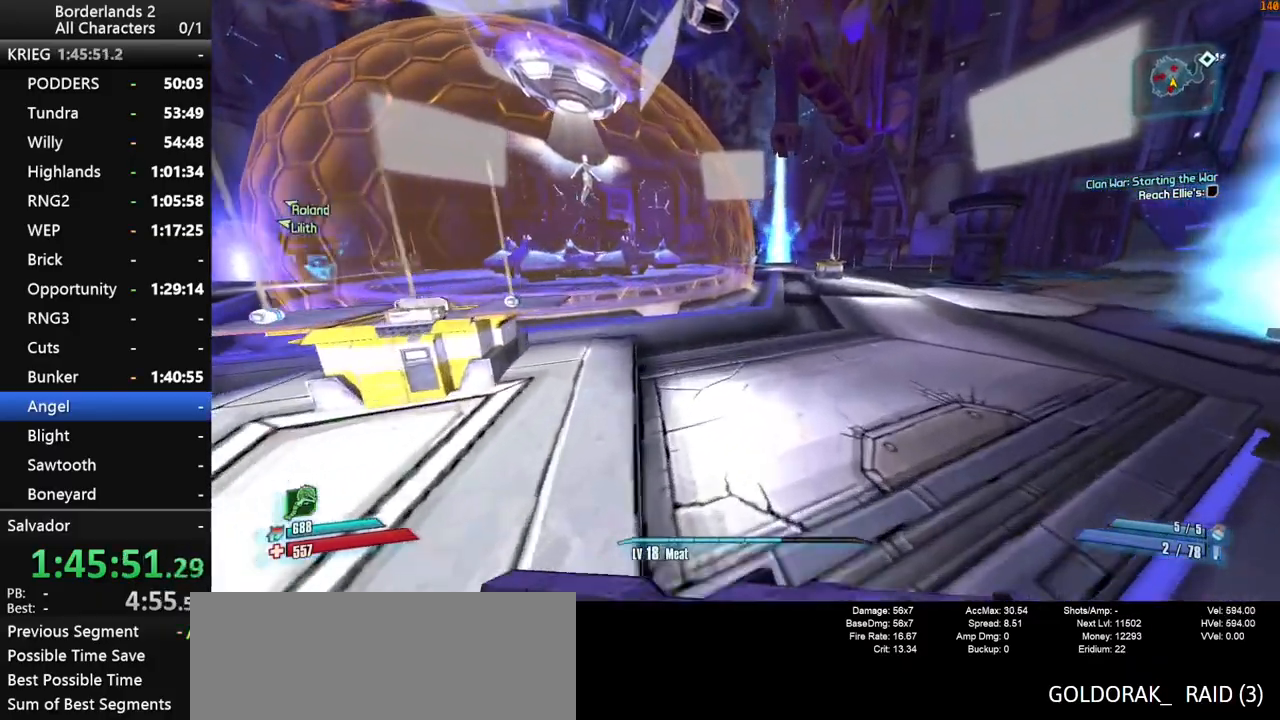
{"keys": ["d", "w"], "mouse": [], "mouse_move": "still", "events": [[184, "d", "up"], [384, "d", "down"]]}
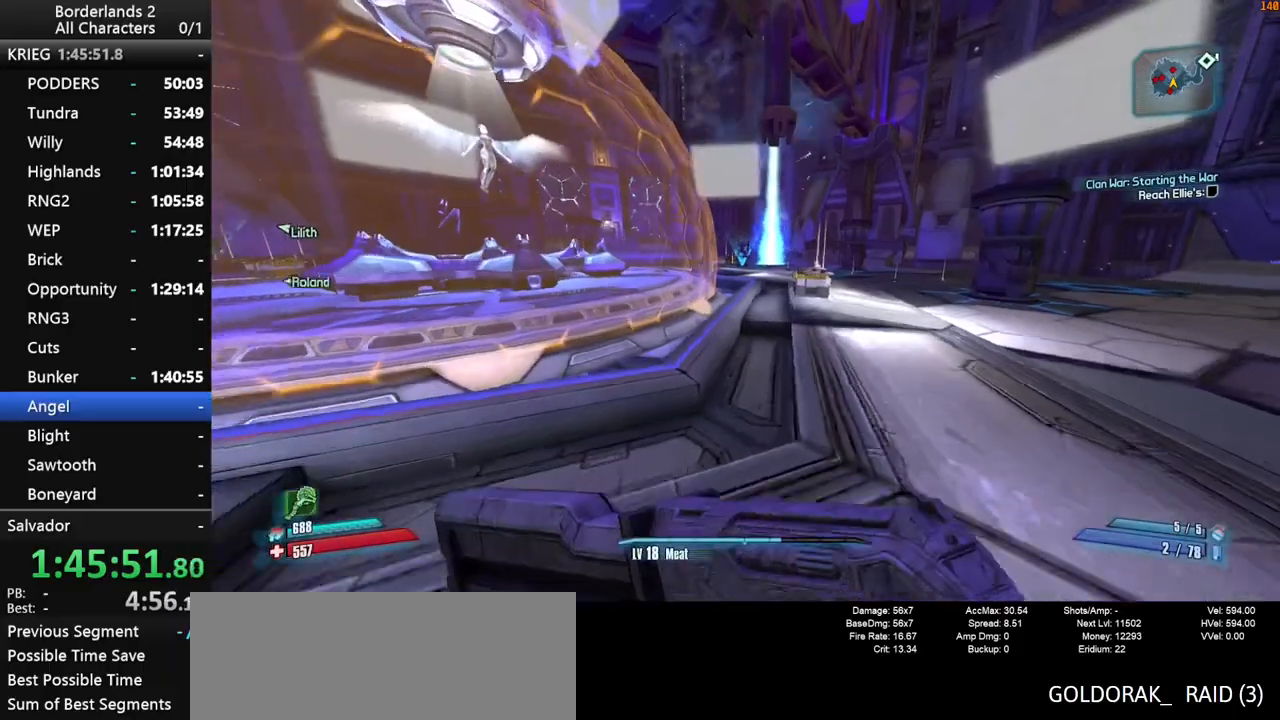
{"keys": ["a", "w"], "mouse": [], "mouse_move": "still", "events": [[200, "d", "up"], [450, "a", "down"]]}
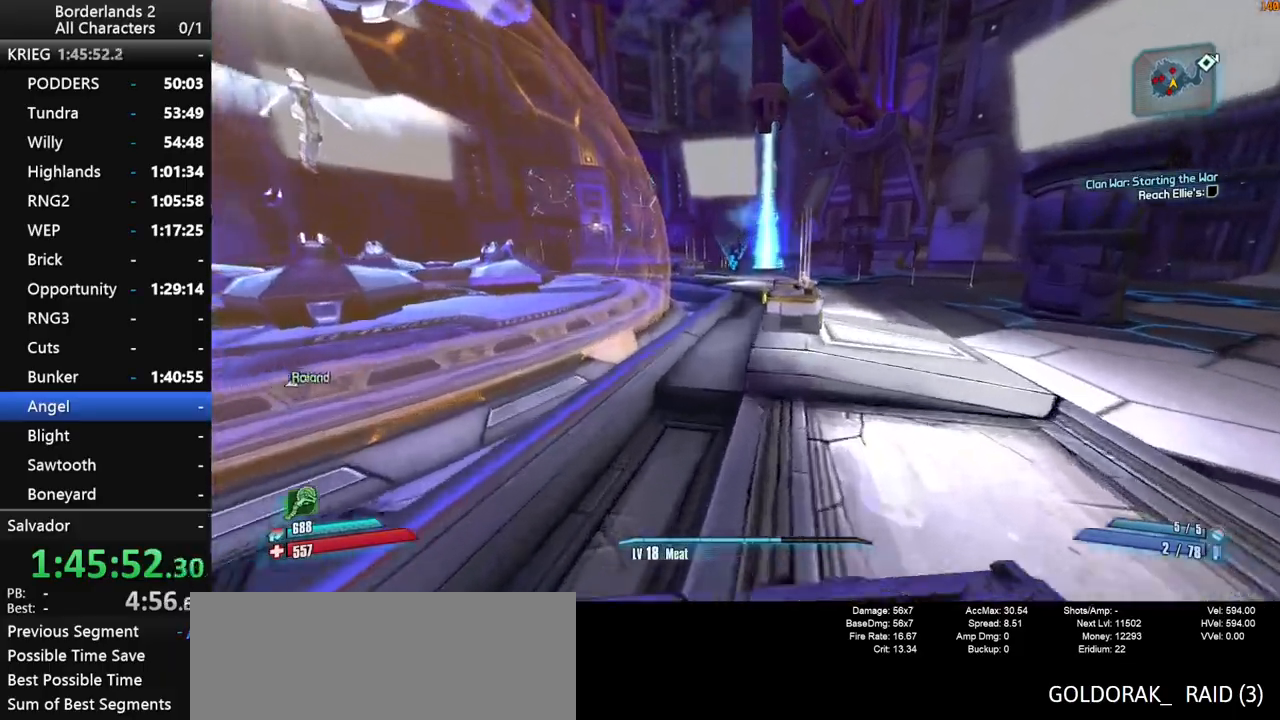
{"keys": ["shift", "w"], "mouse": [], "mouse_move": "still", "events": [[84, "a", "up"], [267, "shift", "down"]]}
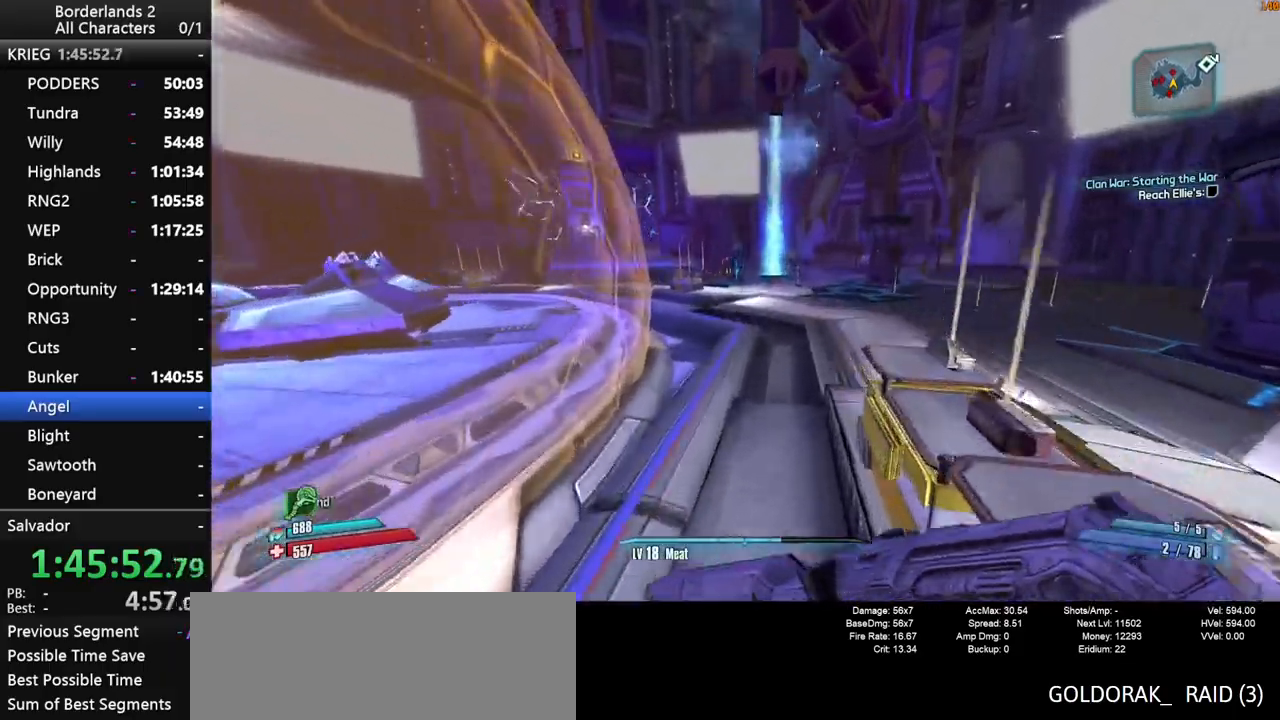
{"keys": ["shift", "space", "w"], "mouse": [], "mouse_move": "up-left", "events": [[184, "d", "down"], [234, "d", "up"], [384, "space", "down"]]}
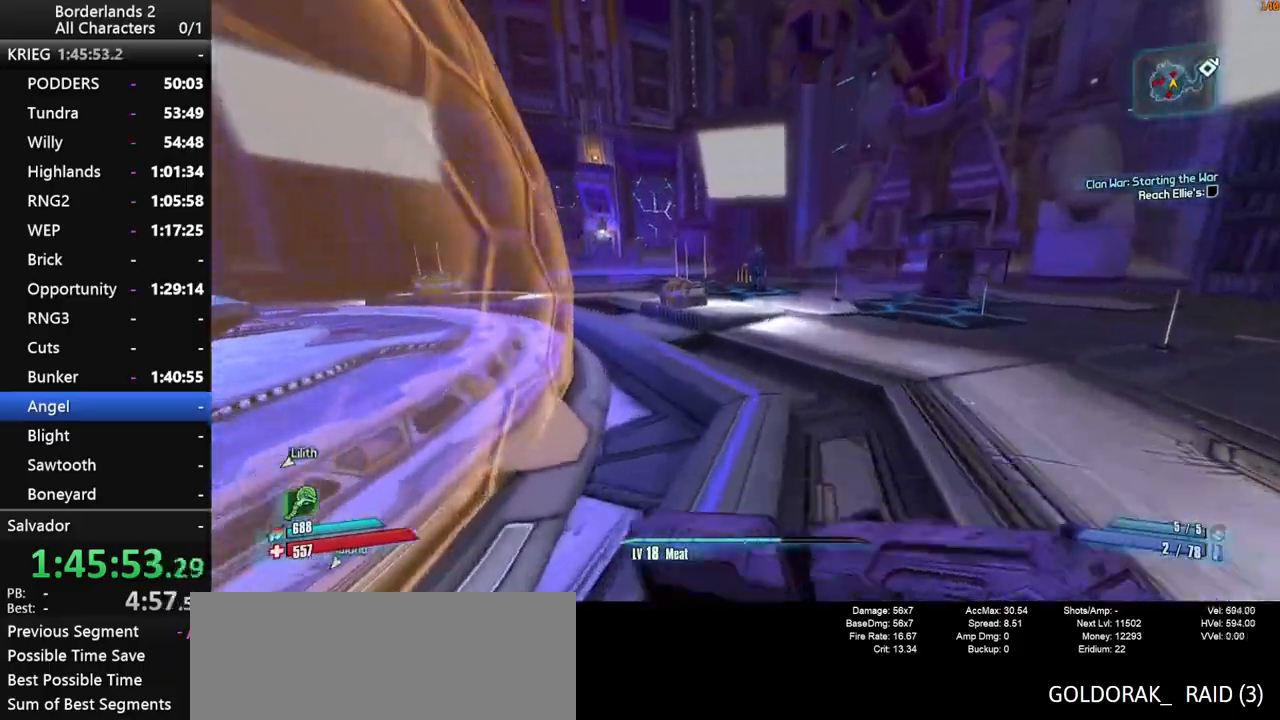
{"keys": ["shift", "space", "w"], "mouse": ["wheel_down"], "mouse_move": "still", "events": [[17, "mouse_wheel_down", "down"], [17, "space", "up"], [67, "space", "down"], [200, "space", "up"], [250, "space", "down"]]}
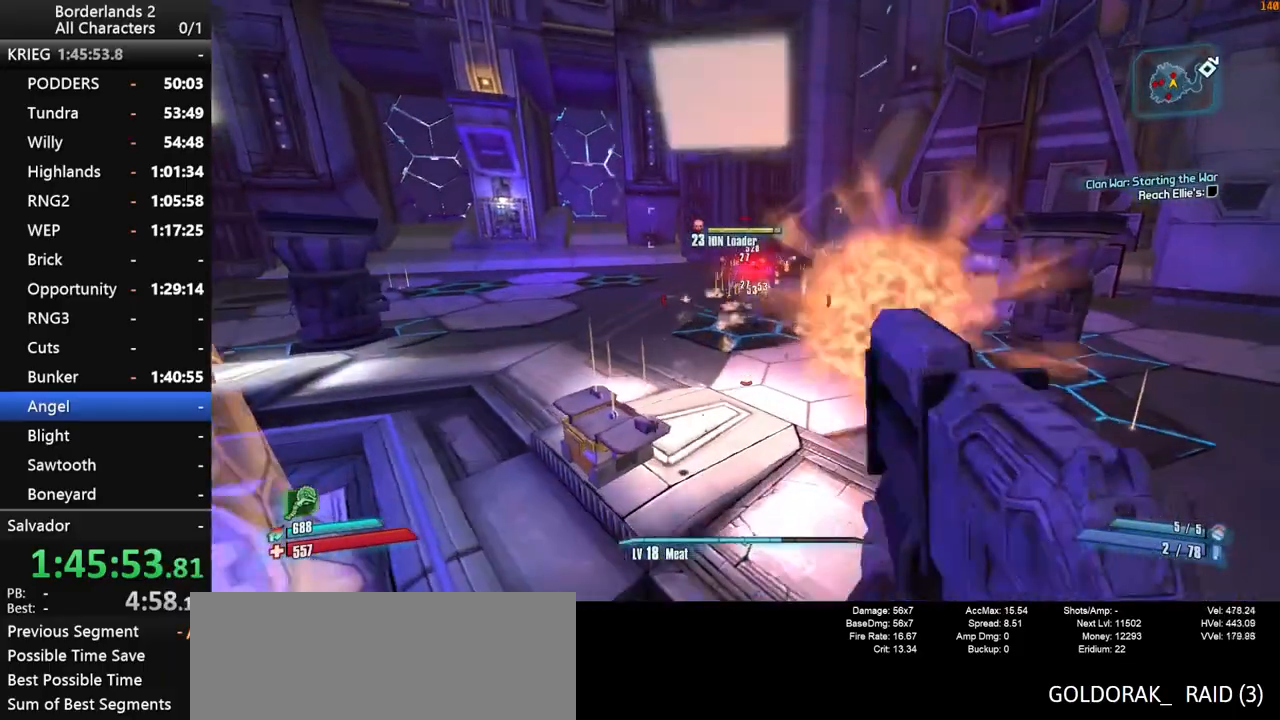
{"keys": ["d", "shift", "w"], "mouse": ["right", "wheel_down"], "mouse_move": "still", "events": [[84, "space", "up"], [367, "d", "down"], [500, "mouse_right", "down"]]}
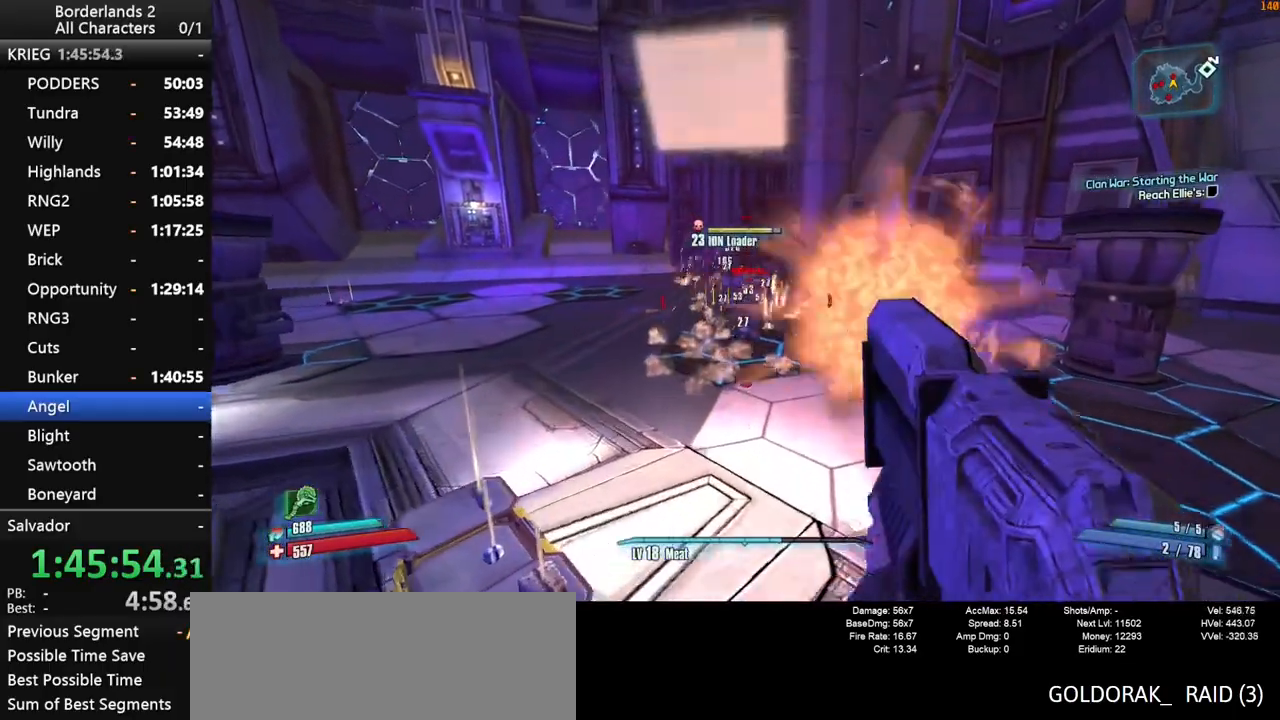
{"keys": ["shift", "w"], "mouse": ["right", "wheel_down"], "mouse_move": "still", "events": [[50, "d", "up"]]}
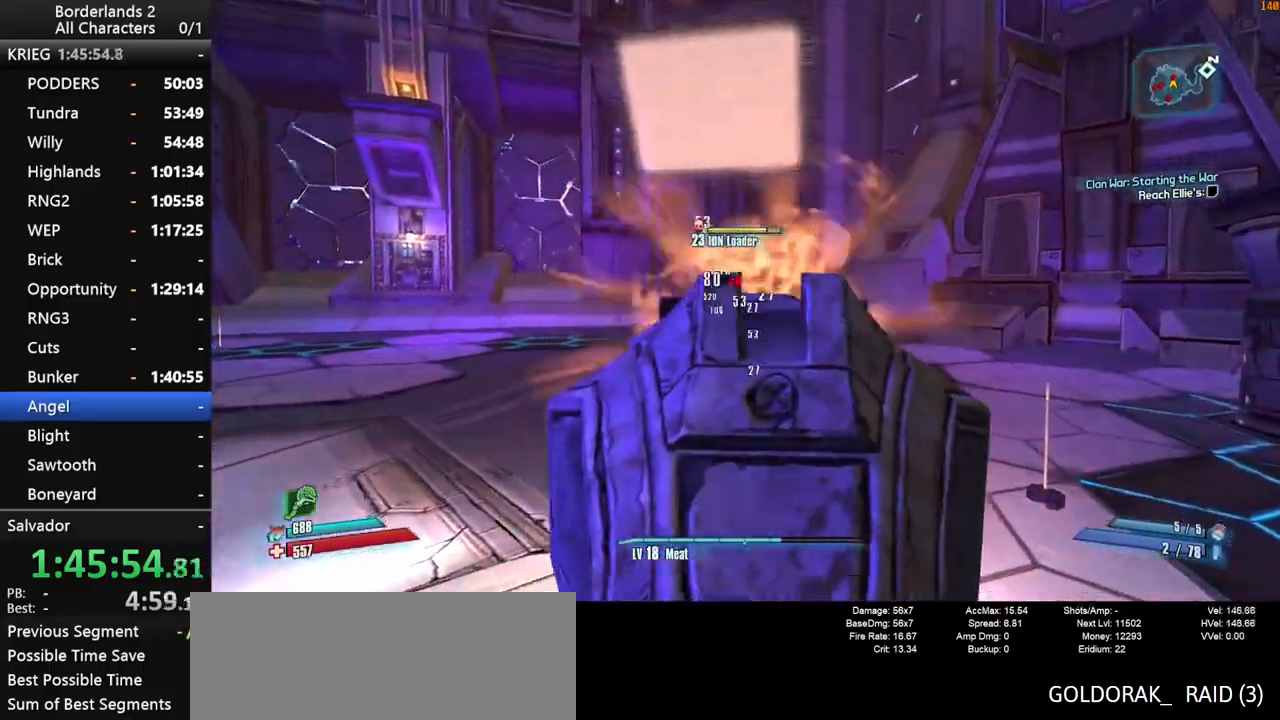
{"keys": ["shift", "w"], "mouse": ["wheel_down"], "mouse_move": "right", "events": [[300, "mouse_right", "up"], [384, "mouse_left", "down"], [434, "mouse_left", "up"]]}
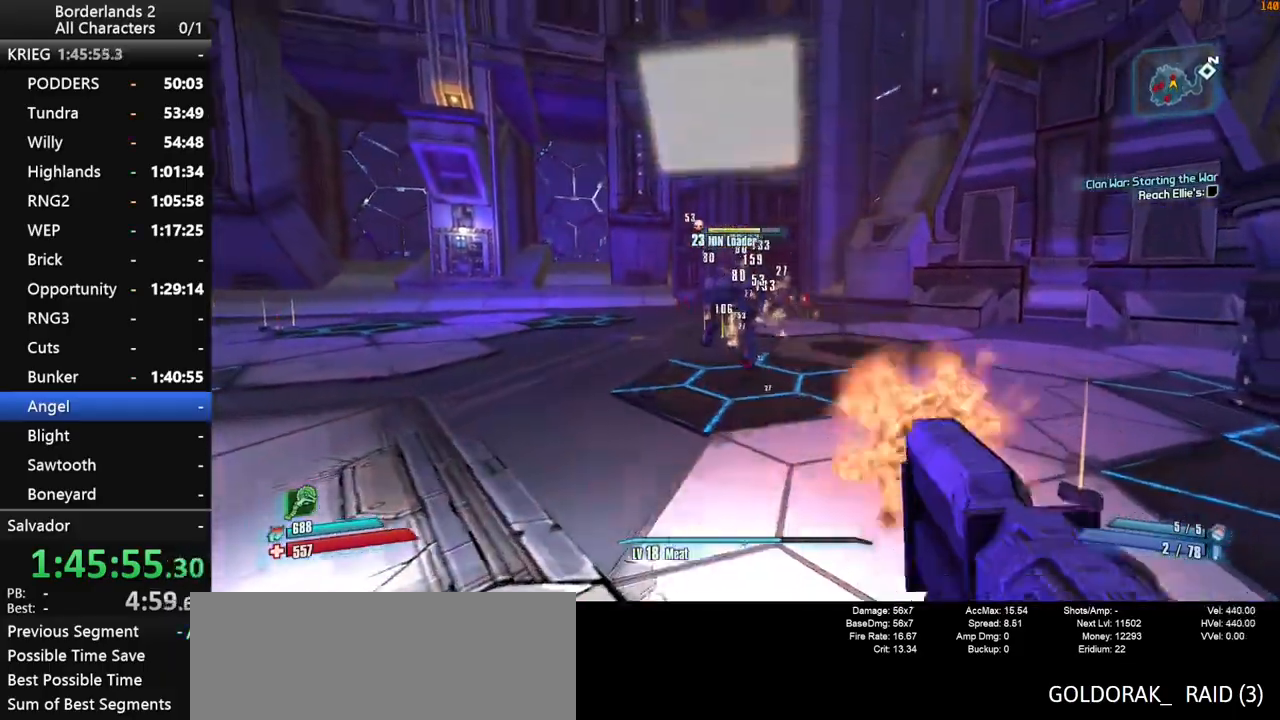
{"keys": ["shift", "w"], "mouse": ["right", "wheel_down"], "mouse_move": "up", "events": [[450, "mouse_right", "down"]]}
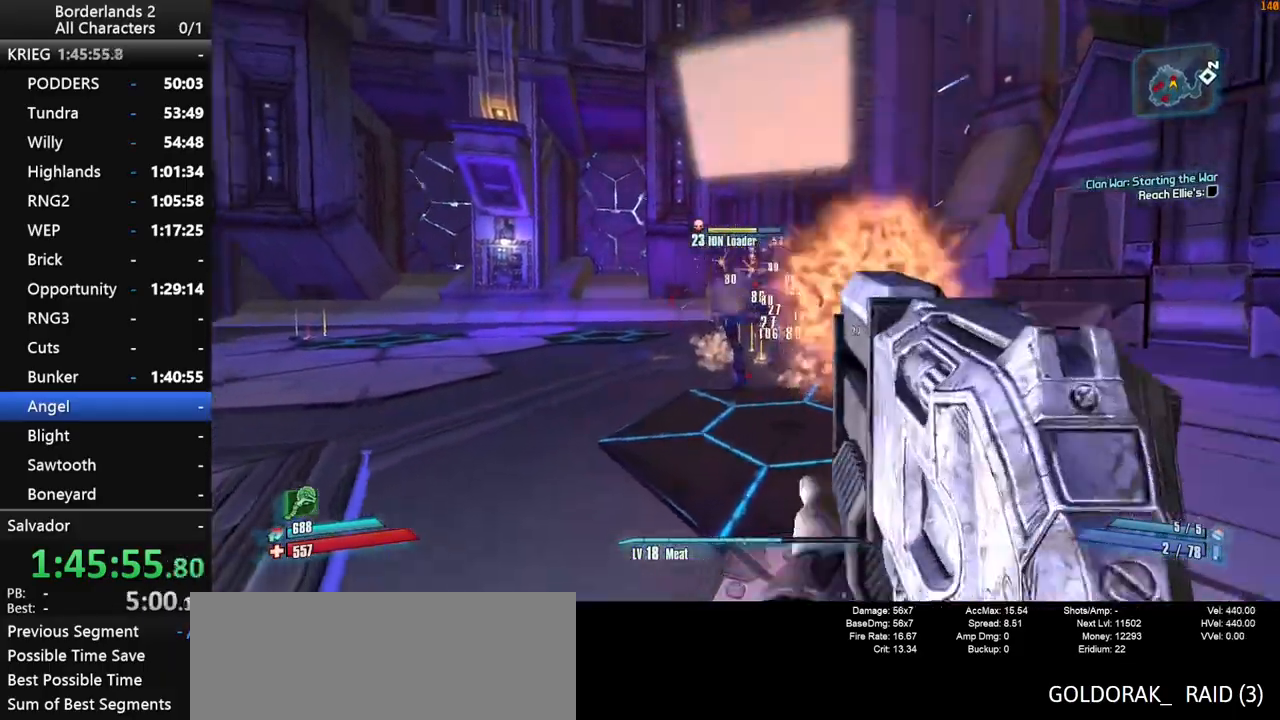
{"keys": ["shift"], "mouse": ["right", "wheel_down"], "mouse_move": "still", "events": [[50, "w", "up"]]}
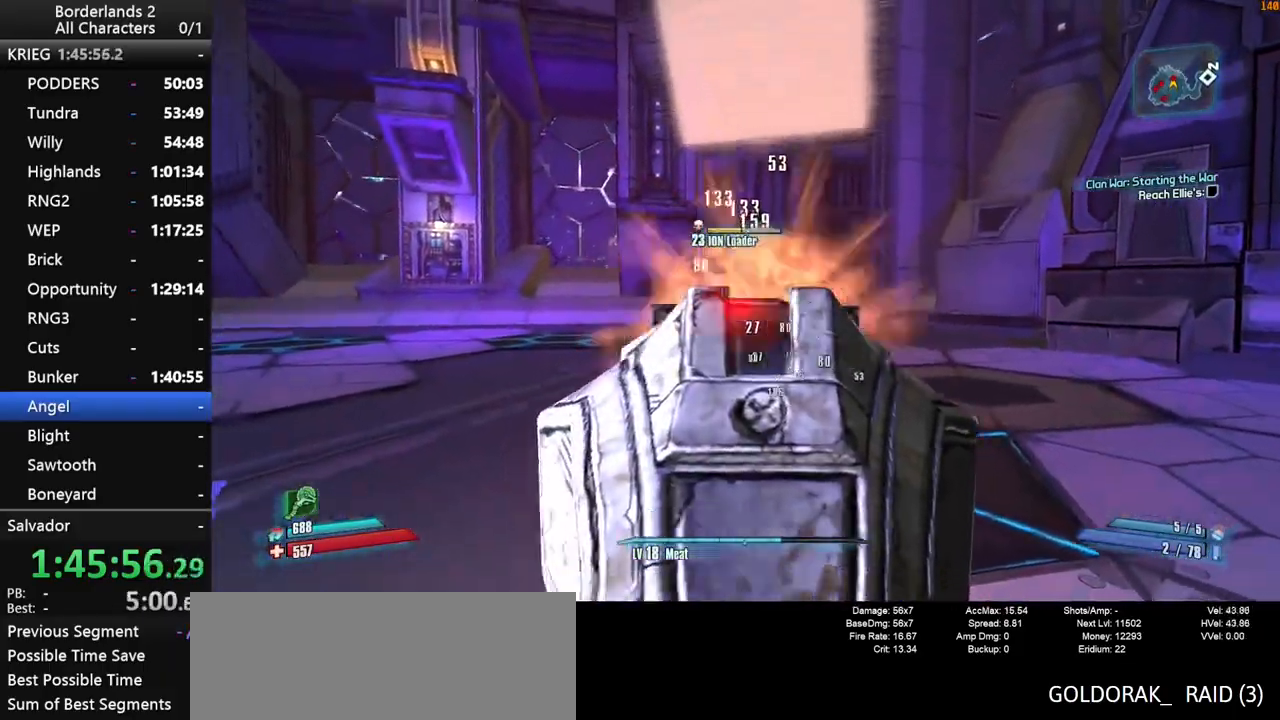
{"keys": ["shift", "w"], "mouse": ["wheel_down"], "mouse_move": "still", "events": [[17, "w", "down"], [350, "mouse_right", "up"]]}
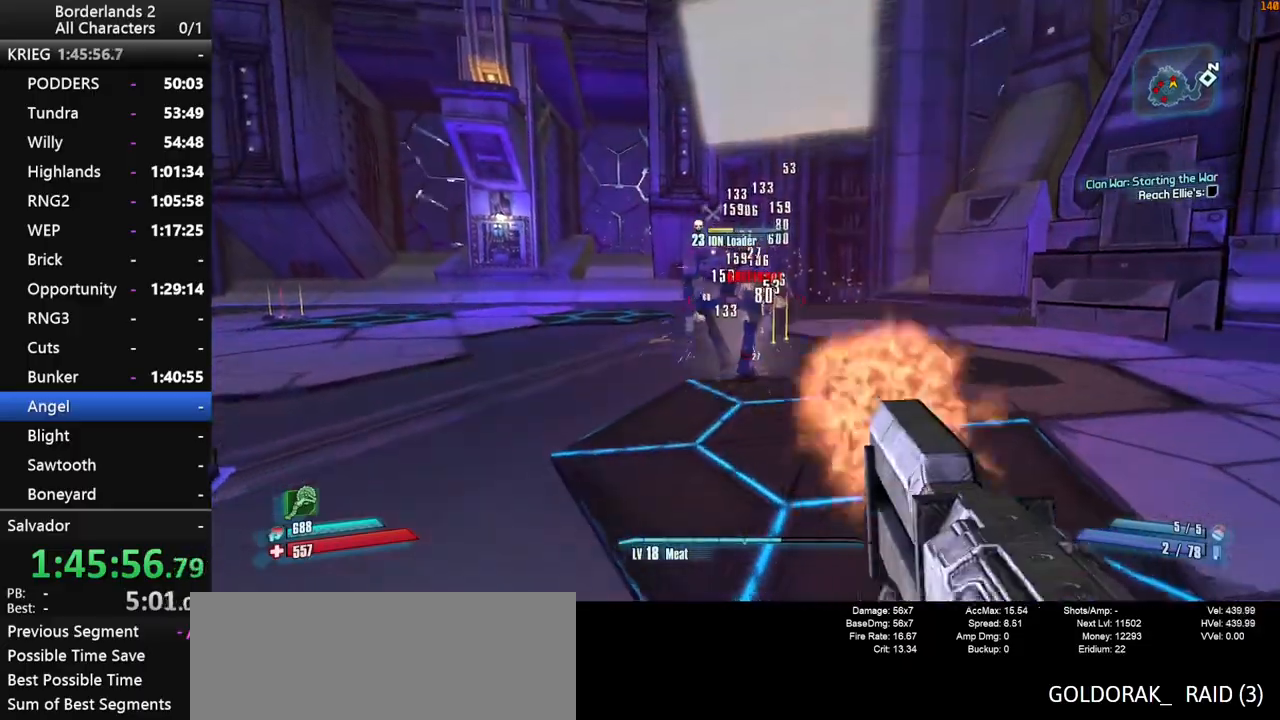
{"keys": ["s", "shift"], "mouse": ["right", "wheel_down"], "mouse_move": "down", "events": [[134, "w", "up"], [317, "mouse_right", "down"], [450, "s", "down"]]}
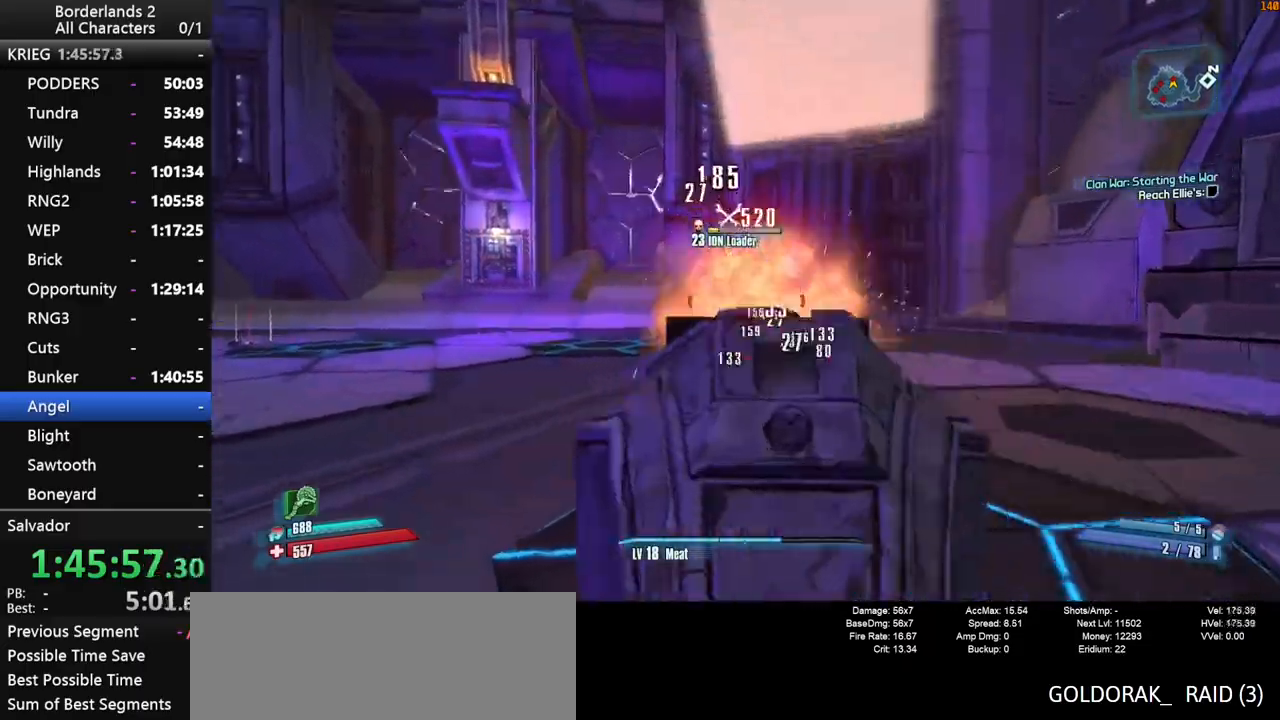
{"keys": ["a", "s", "shift"], "mouse": ["wheel_down"], "events": [[234, "d", "down"], [334, "d", "up"], [467, "a", "down"], [467, "mouse_right", "up"]]}
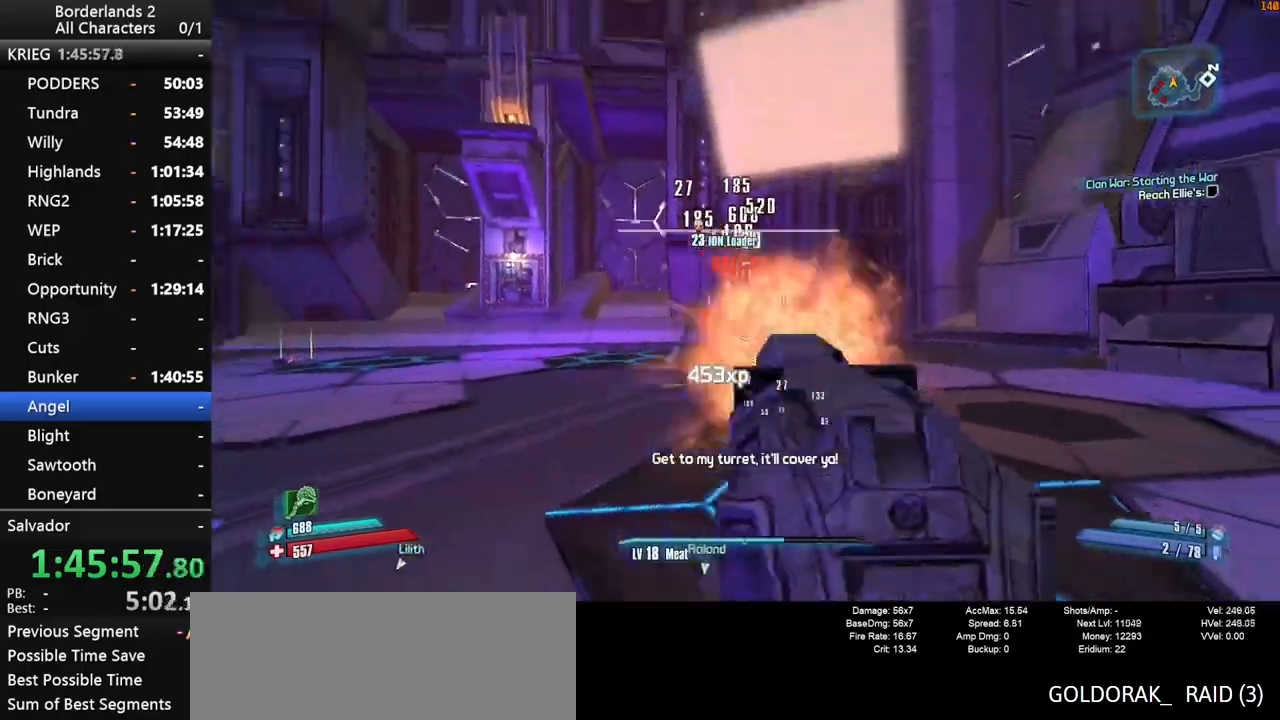
{"keys": ["shift", "w"], "mouse": [], "mouse_move": "up", "events": [[17, "s", "up"], [17, "shift", "up"], [117, "mouse_wheel_down", "up"], [200, "shift", "down"], [200, "w", "down"], [300, "shift", "up"], [350, "shift", "down"], [384, "a", "up"]]}